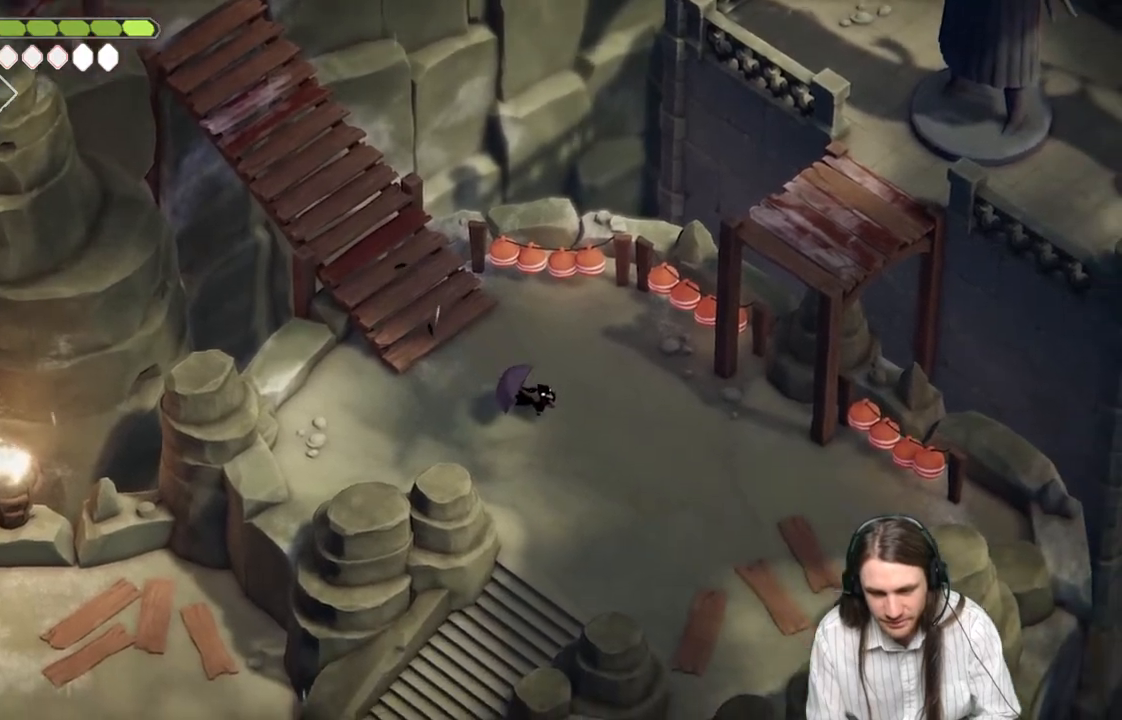
Gameplay with a controller (Xbox layout); each line is a JSON object with the inputs held at the frame after it. "events" lists button and stick changes between this image and that frame as [ms after this image, input, new state], when the widget could be followed in between.
{"buttons": ["B"], "left_stick": "down", "right_stick": "center", "events": [[50, "left_stick", "down"], [350, "B", "down"]]}
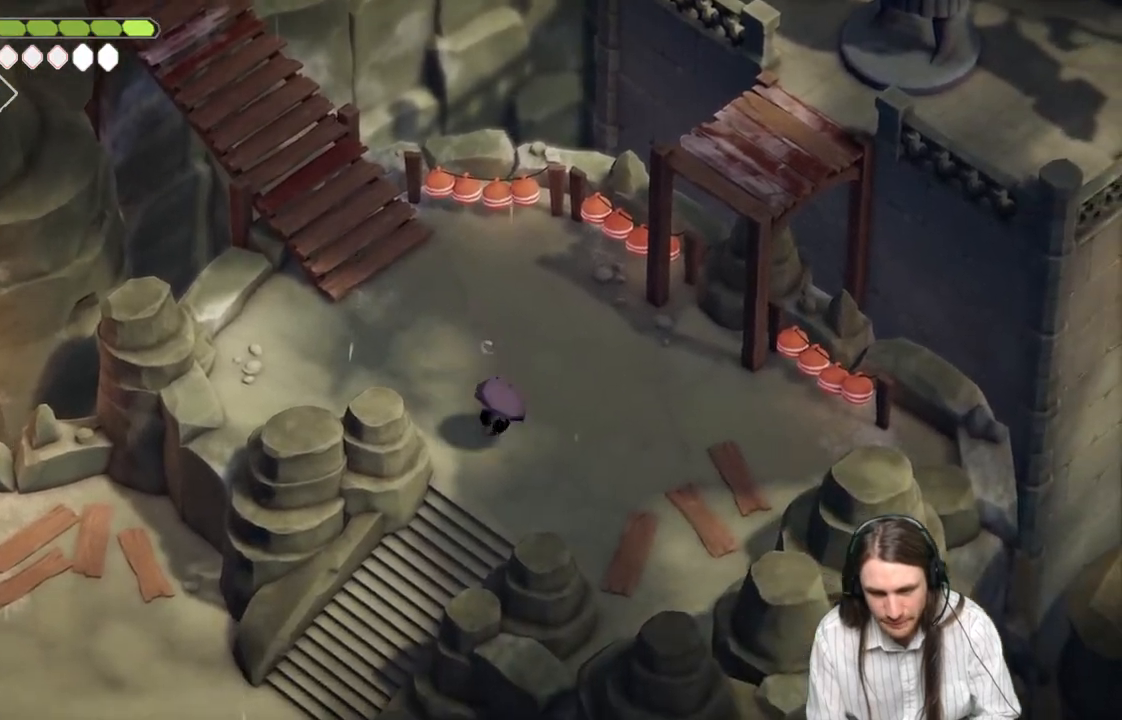
{"buttons": [], "left_stick": "down-left", "right_stick": "center", "events": [[17, "B", "up"], [200, "left_stick", "down-left"]]}
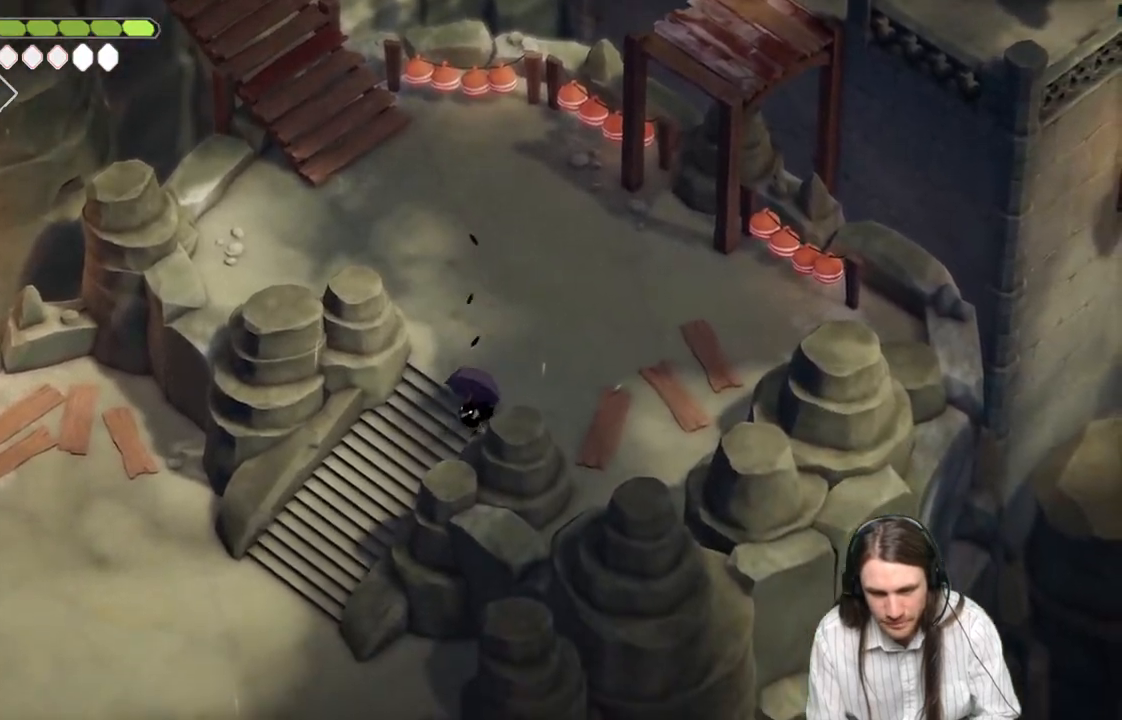
{"buttons": [], "left_stick": "down-left", "right_stick": "center", "events": [[133, "B", "down"], [350, "B", "up"]]}
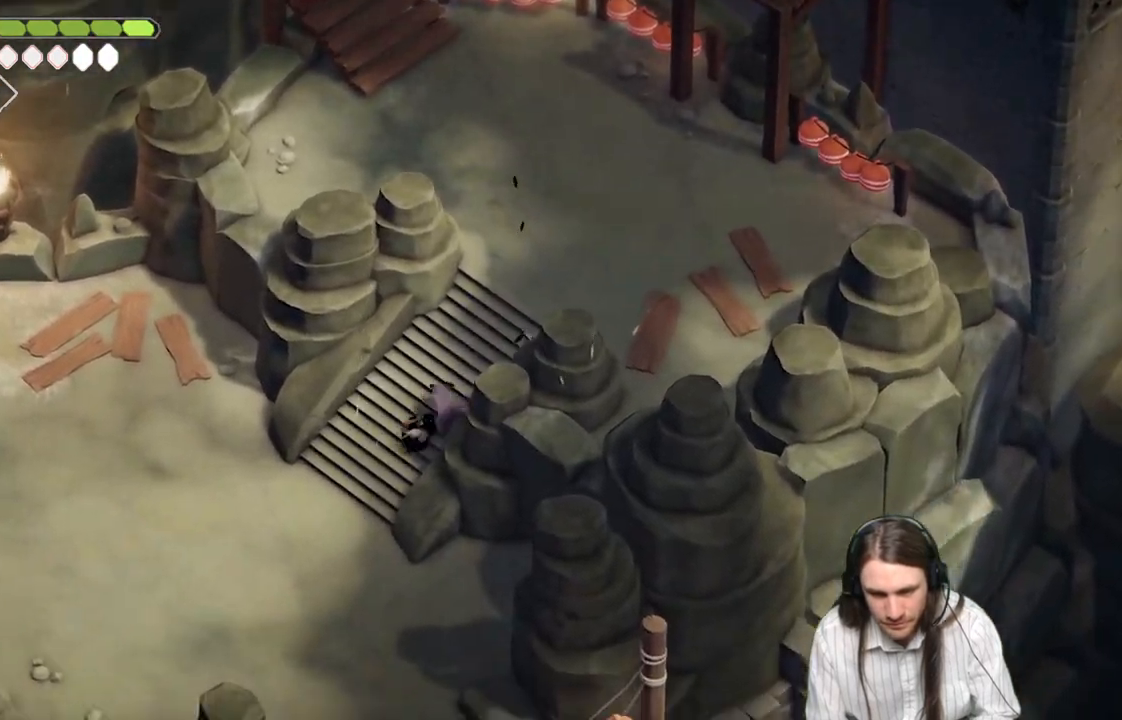
{"buttons": [], "left_stick": "down-left", "right_stick": "center", "events": []}
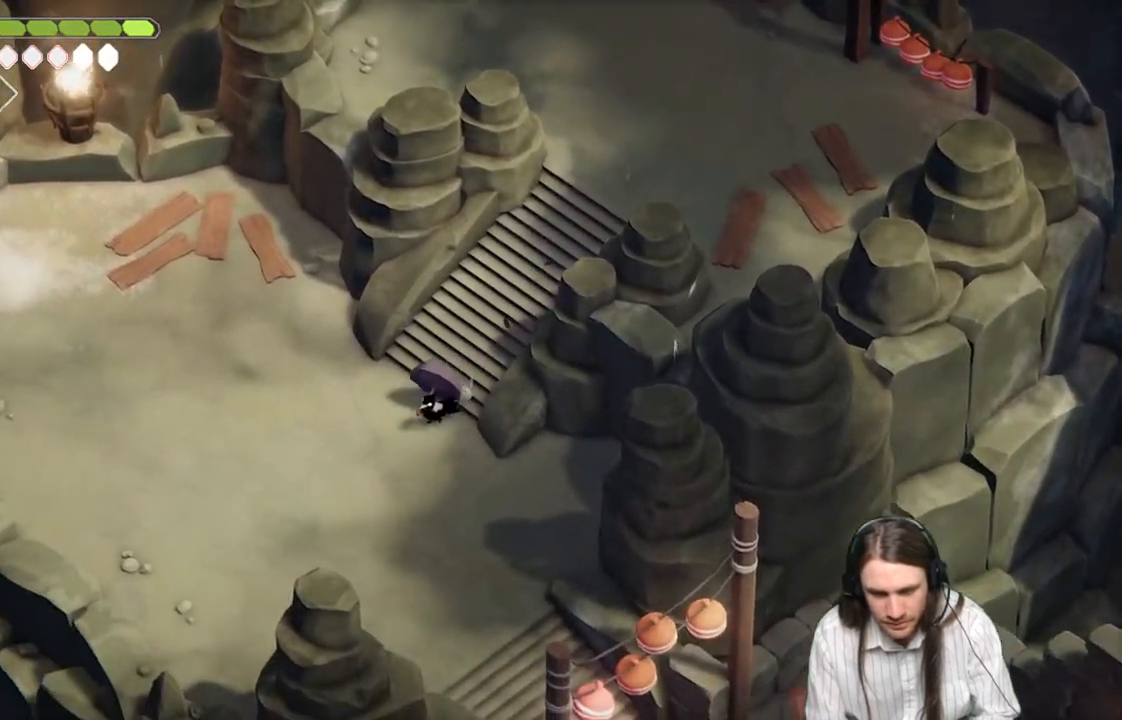
{"buttons": [], "left_stick": "down-right", "right_stick": "center", "events": [[150, "left_stick", "down"], [450, "left_stick", "down-right"]]}
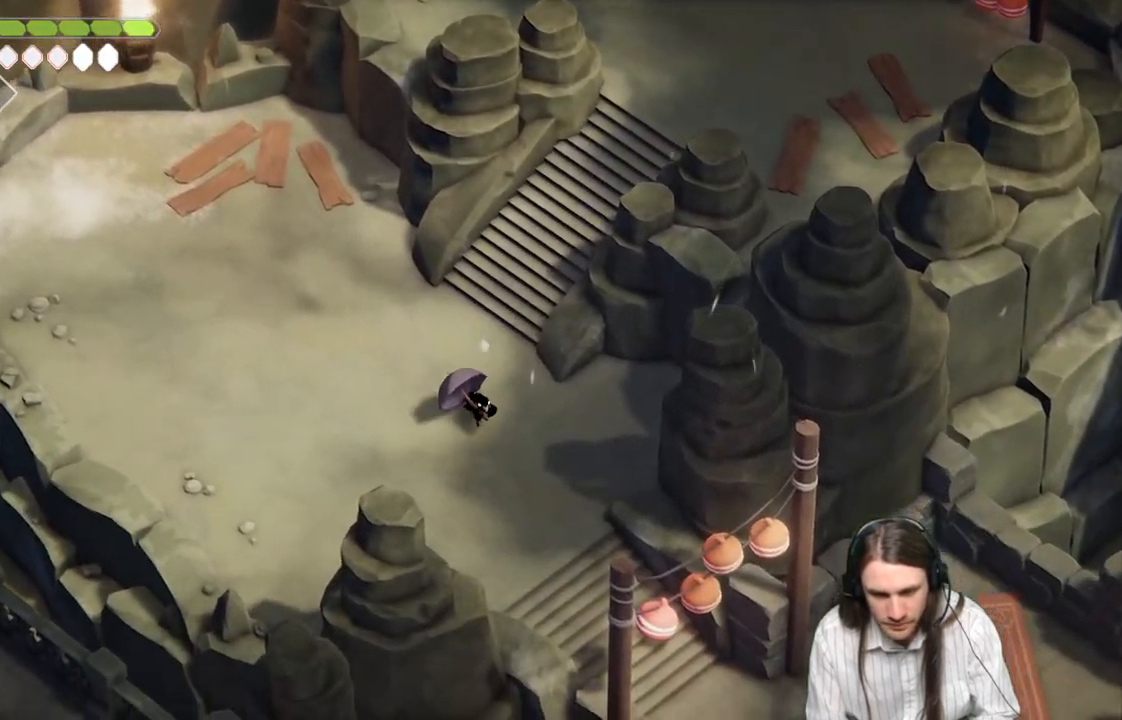
{"buttons": [], "left_stick": "down-right", "right_stick": "center", "events": [[217, "B", "down"], [417, "B", "up"]]}
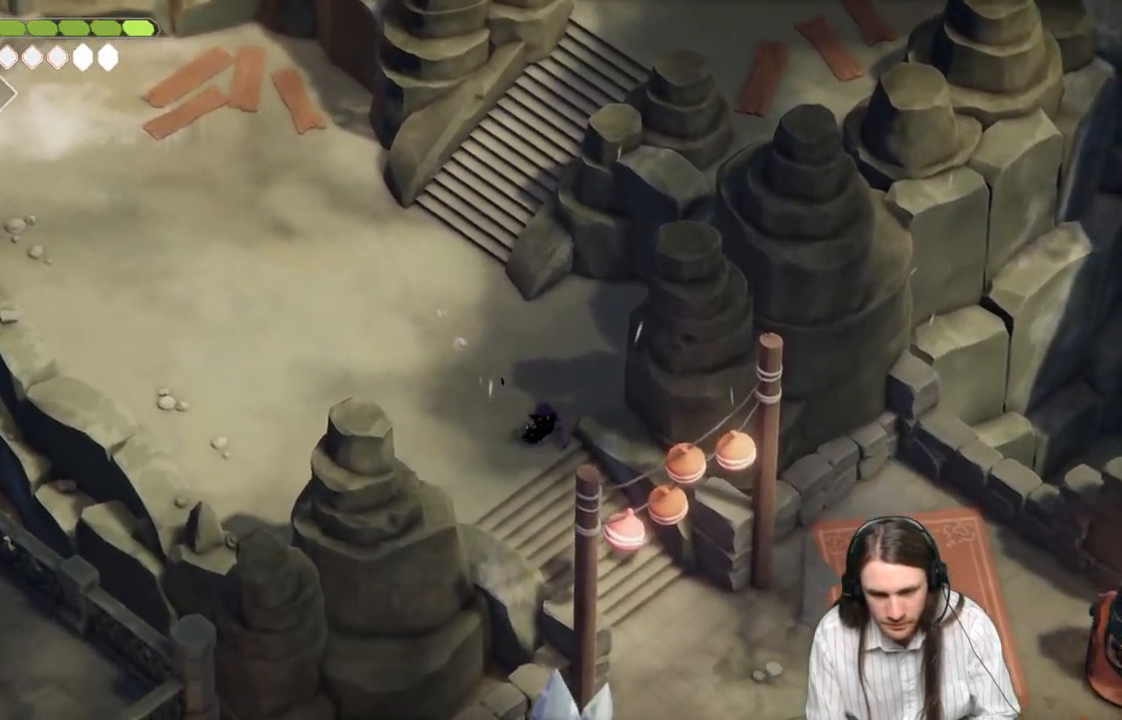
{"buttons": [], "left_stick": "down-right", "right_stick": "center", "events": []}
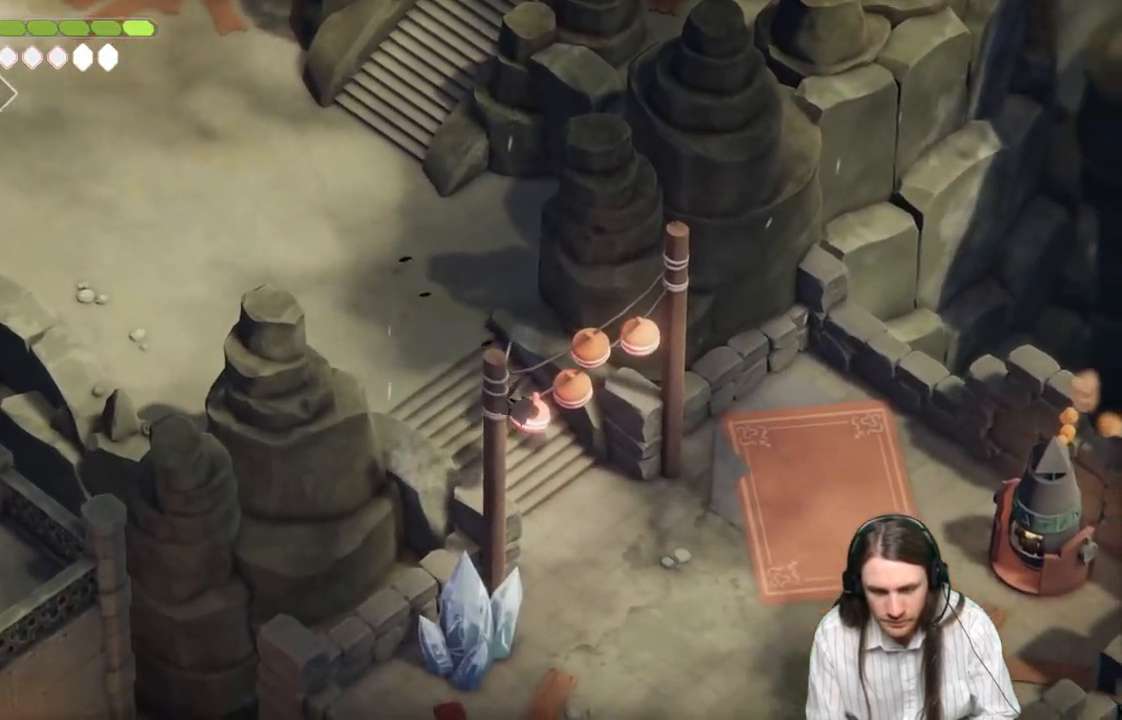
{"buttons": [], "left_stick": "down-right", "right_stick": "center", "events": [[67, "B", "down"], [267, "B", "up"]]}
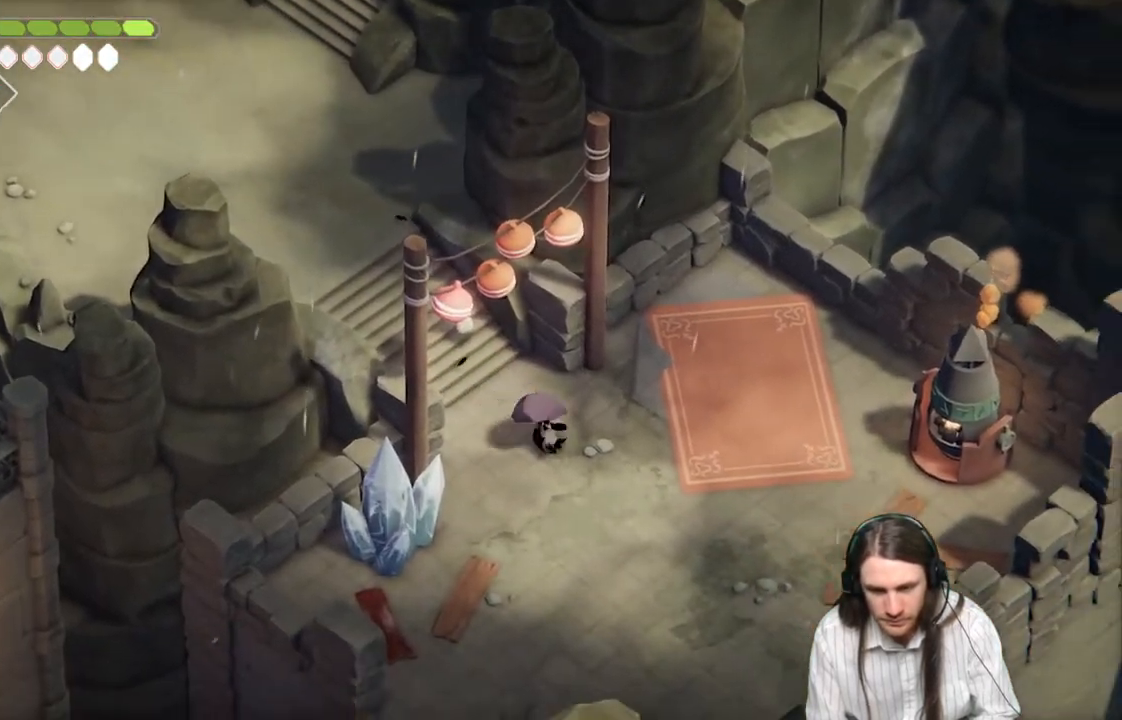
{"buttons": [], "left_stick": "down-right", "right_stick": "center", "events": []}
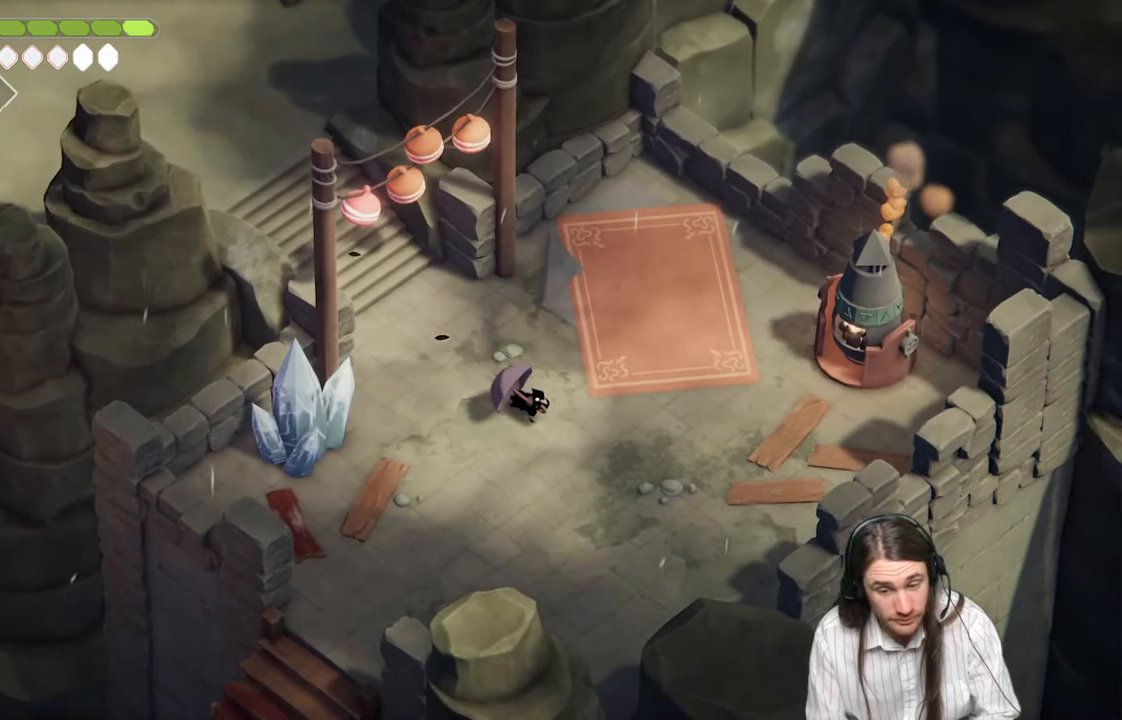
{"buttons": [], "left_stick": "down-left", "right_stick": "center", "events": [[367, "left_stick", "down-left"]]}
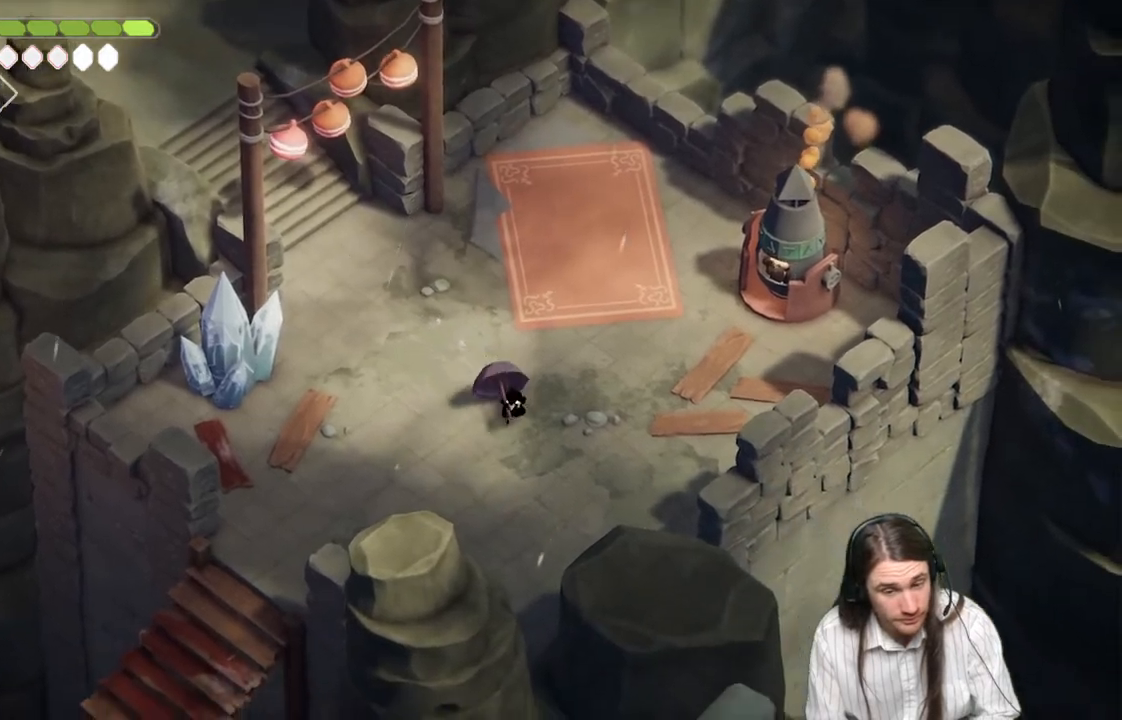
{"buttons": [], "left_stick": "down-left", "right_stick": "center", "events": []}
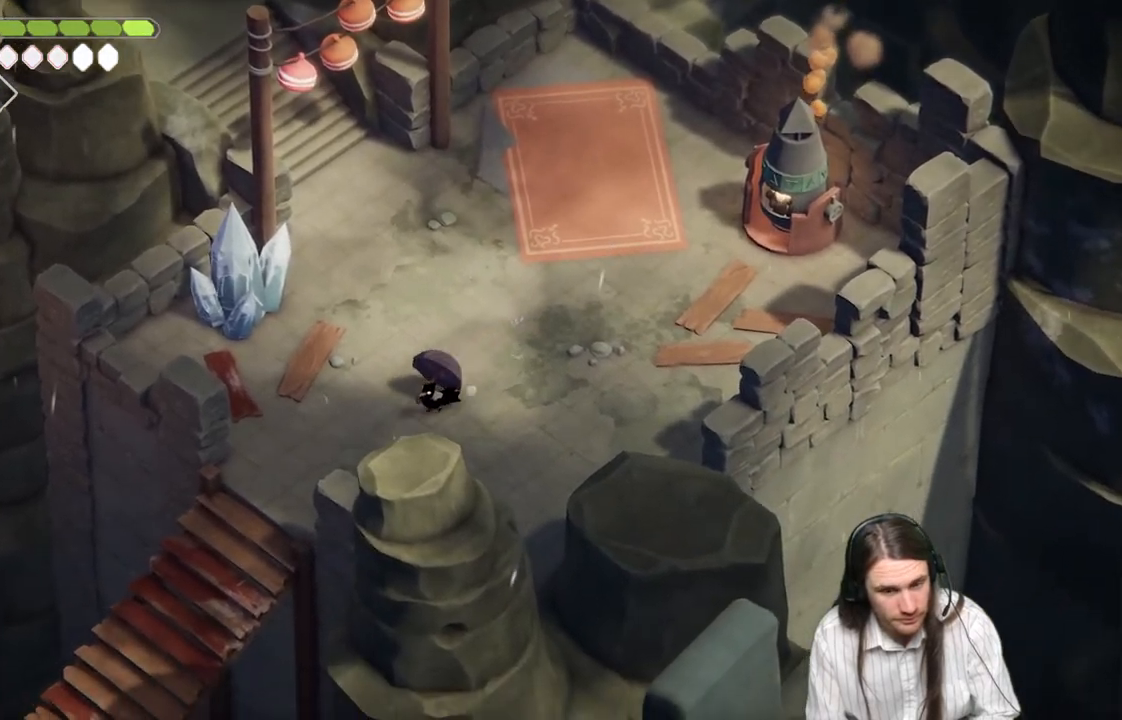
{"buttons": [], "left_stick": "down-left", "right_stick": "center", "events": [[133, "B", "down"], [333, "B", "up"]]}
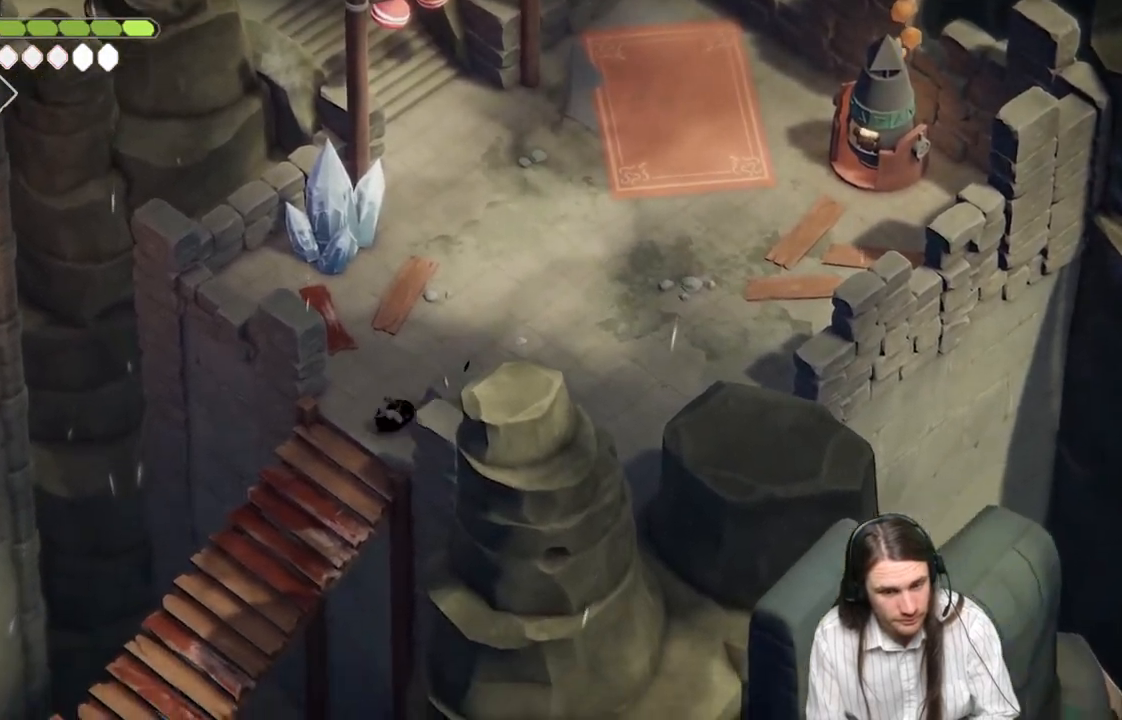
{"buttons": [], "left_stick": "down-left", "right_stick": "center", "events": []}
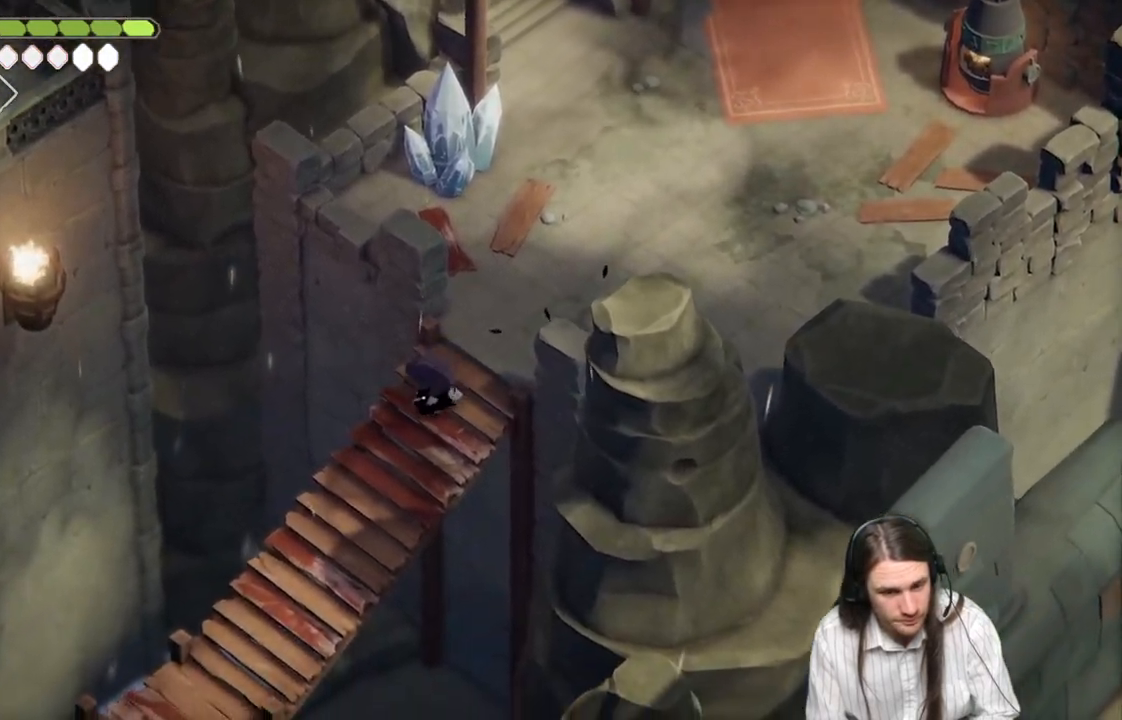
{"buttons": [], "left_stick": "down-left", "right_stick": "center", "events": [[67, "B", "down"], [233, "B", "up"]]}
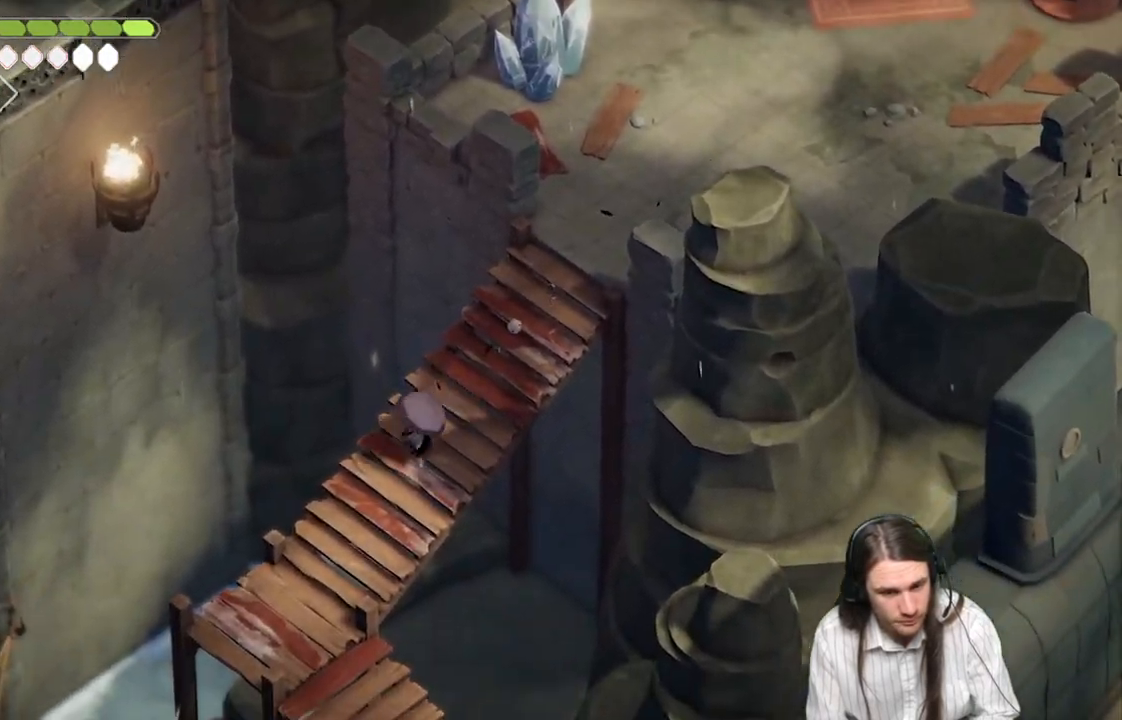
{"buttons": [], "left_stick": "down-left", "right_stick": "center", "events": []}
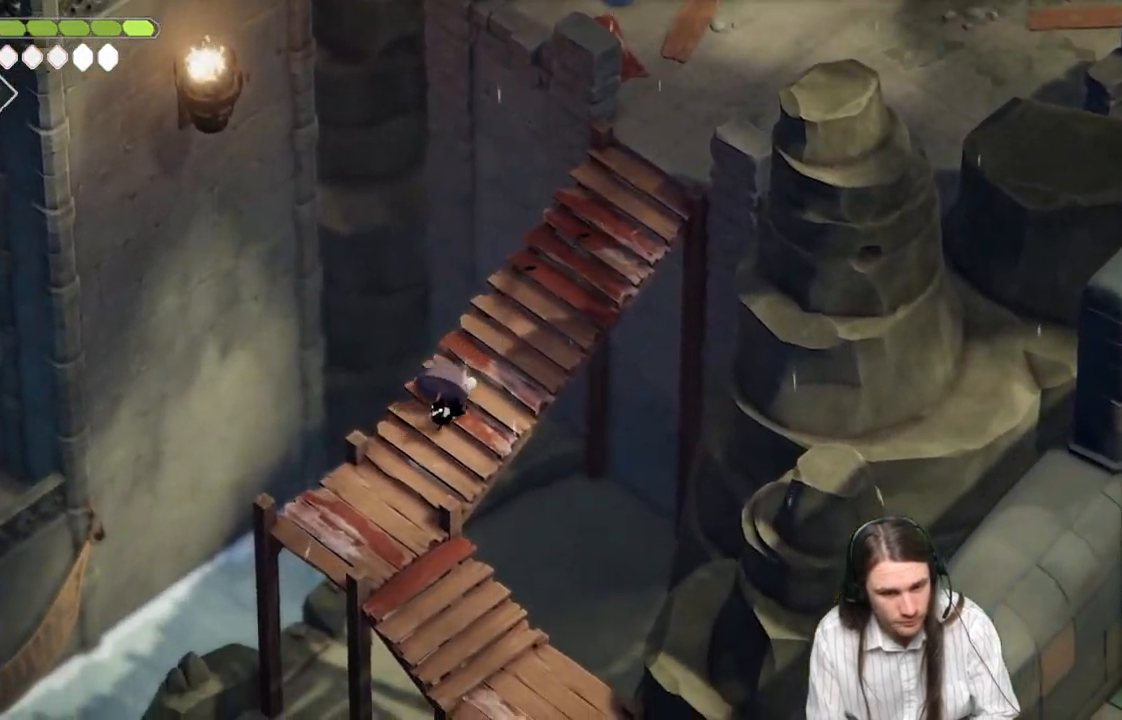
{"buttons": [], "left_stick": "down-left", "right_stick": "center", "events": []}
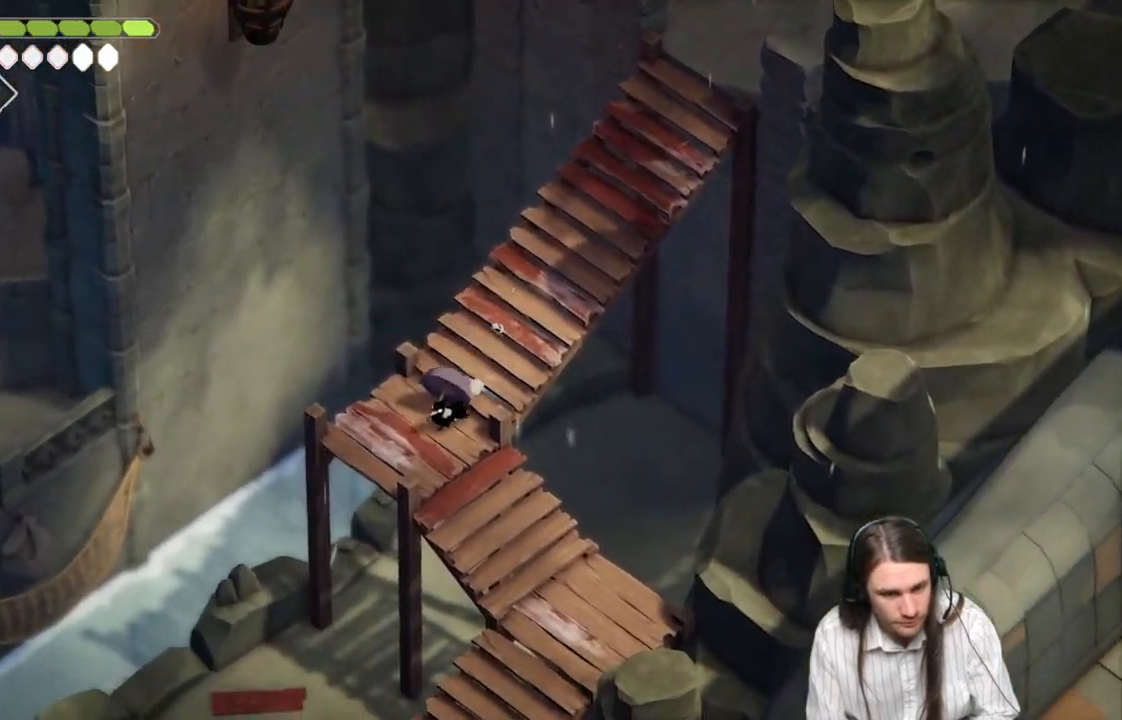
{"buttons": ["B"], "left_stick": "down-left", "right_stick": "center", "events": [[400, "B", "down"]]}
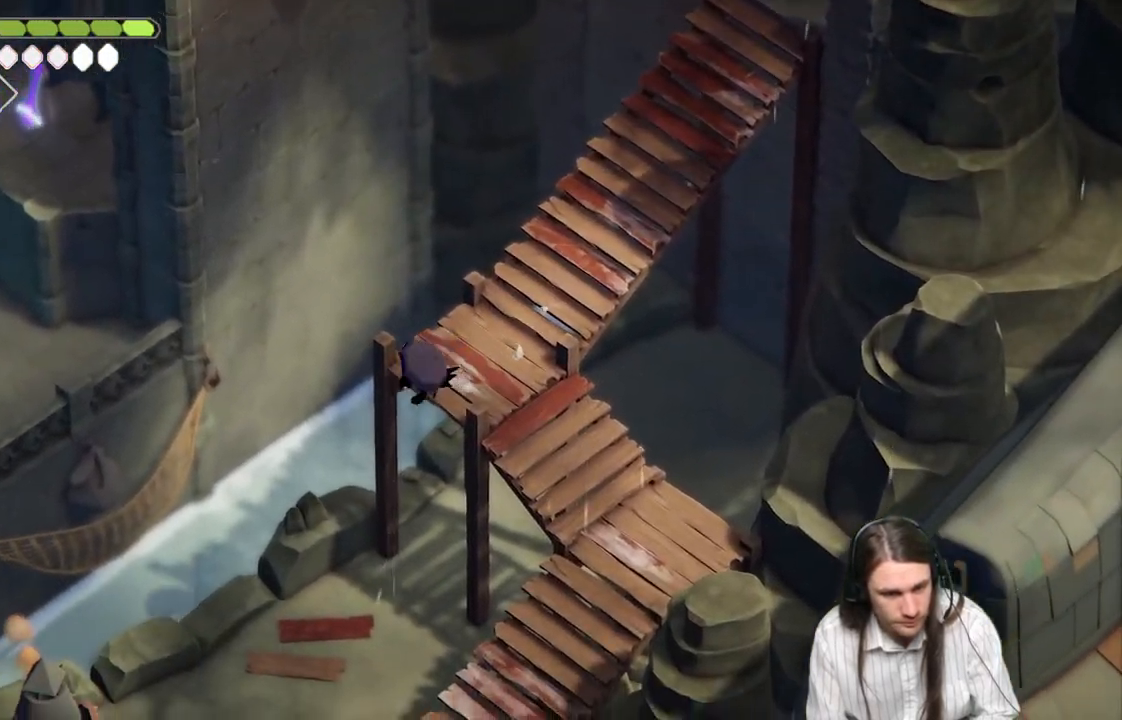
{"buttons": [], "left_stick": "down-left", "right_stick": "center", "events": [[67, "B", "up"]]}
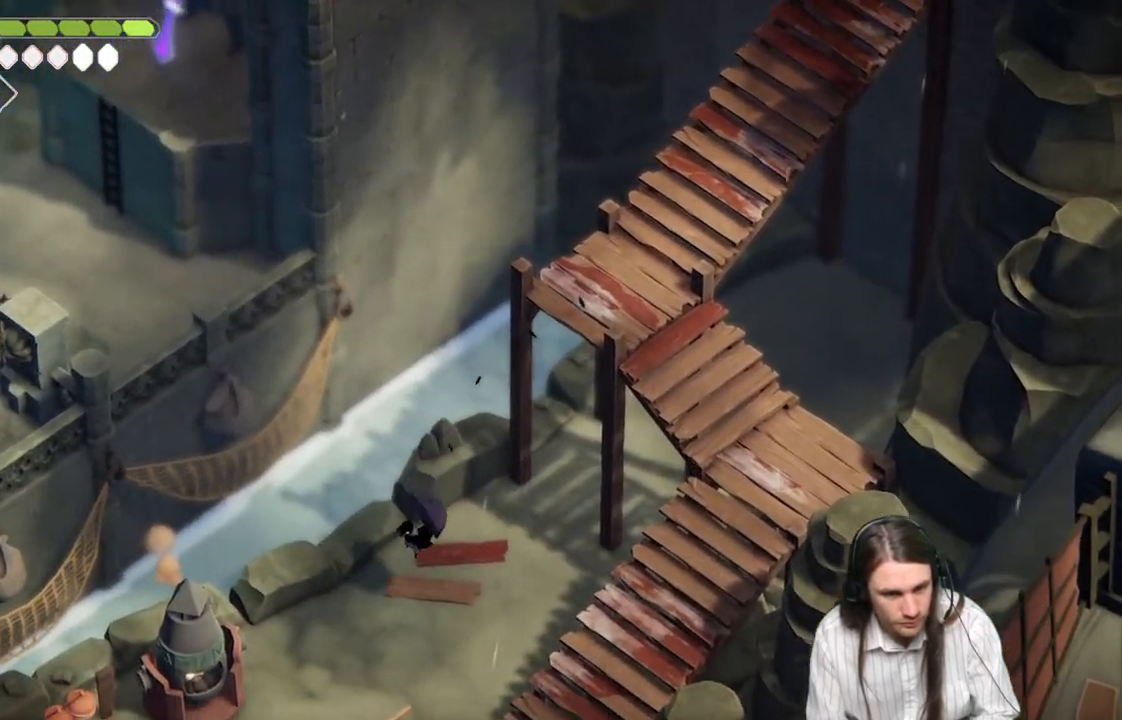
{"buttons": [], "left_stick": "down-left", "right_stick": "center", "events": []}
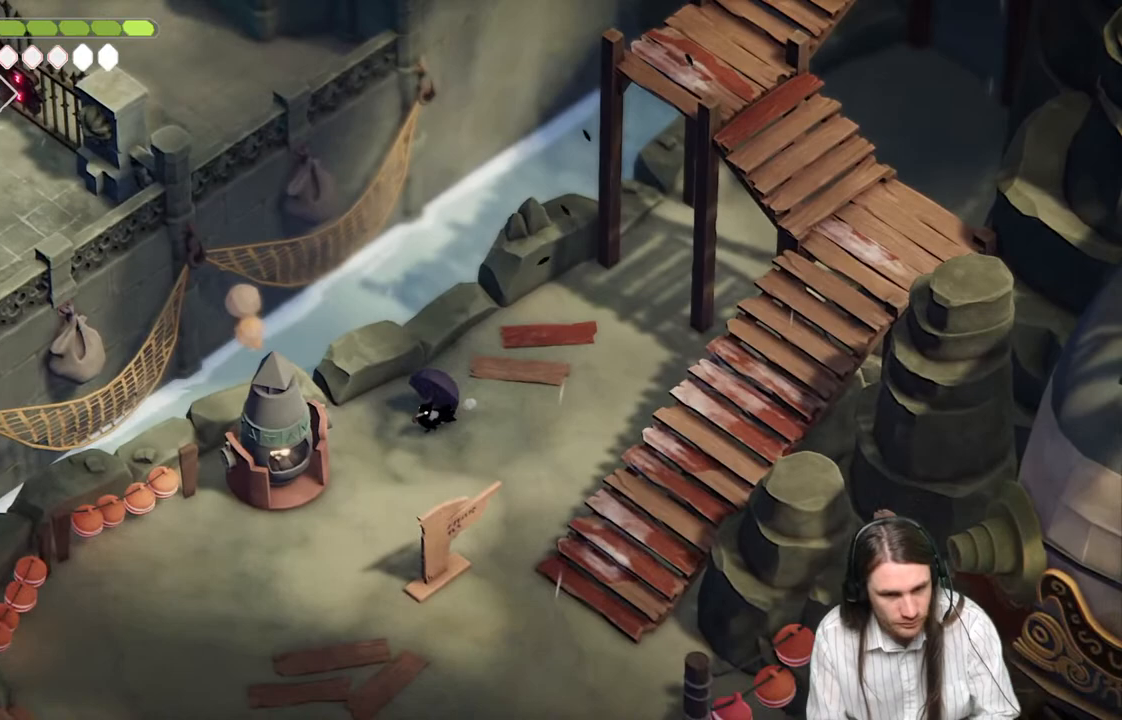
{"buttons": [], "left_stick": "down-left", "right_stick": "center", "events": []}
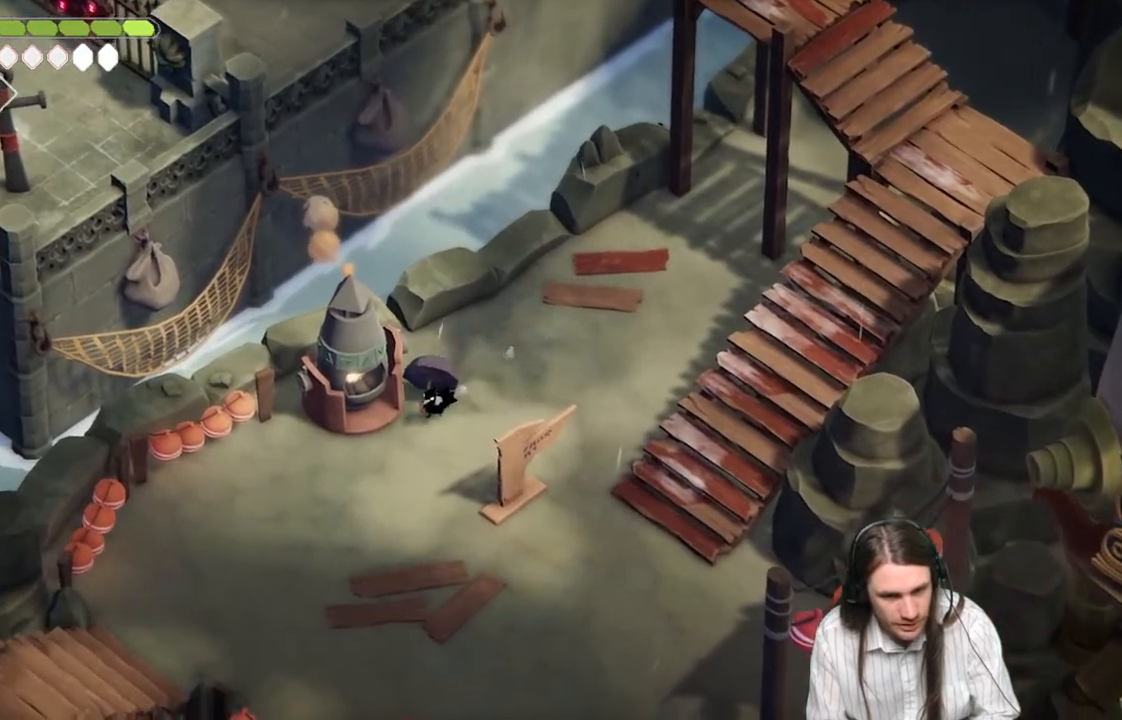
{"buttons": ["B"], "left_stick": "down-left", "right_stick": "center", "events": [[383, "B", "down"]]}
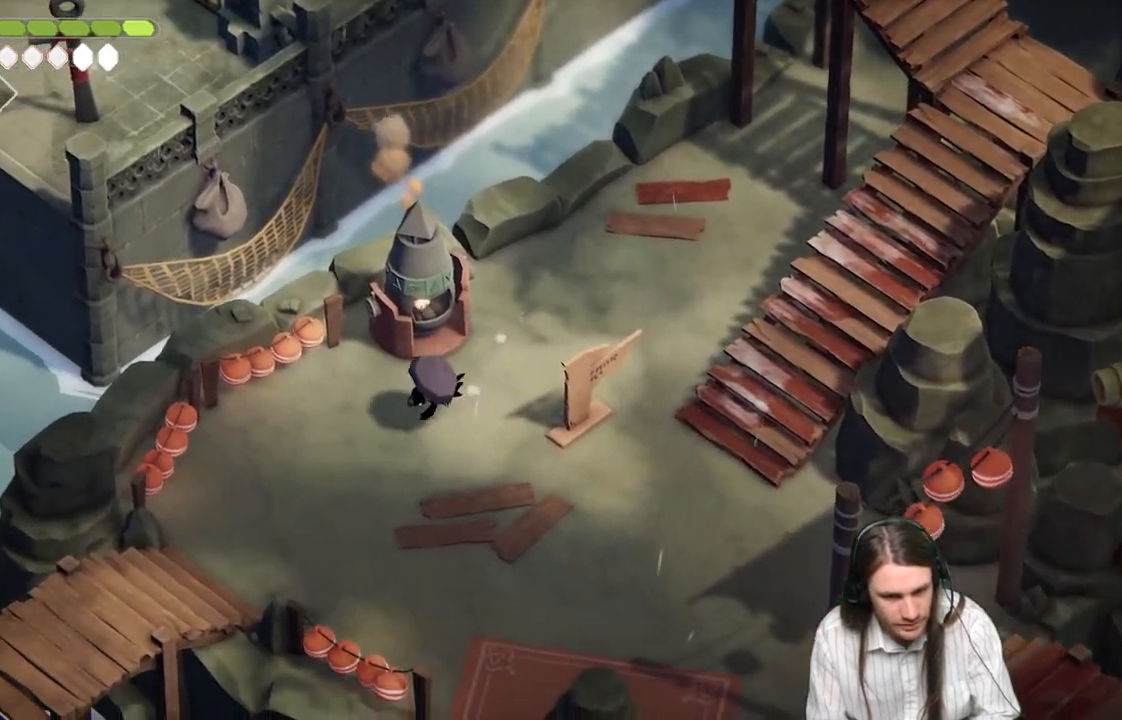
{"buttons": [], "left_stick": "down-left", "right_stick": "center", "events": [[83, "B", "up"]]}
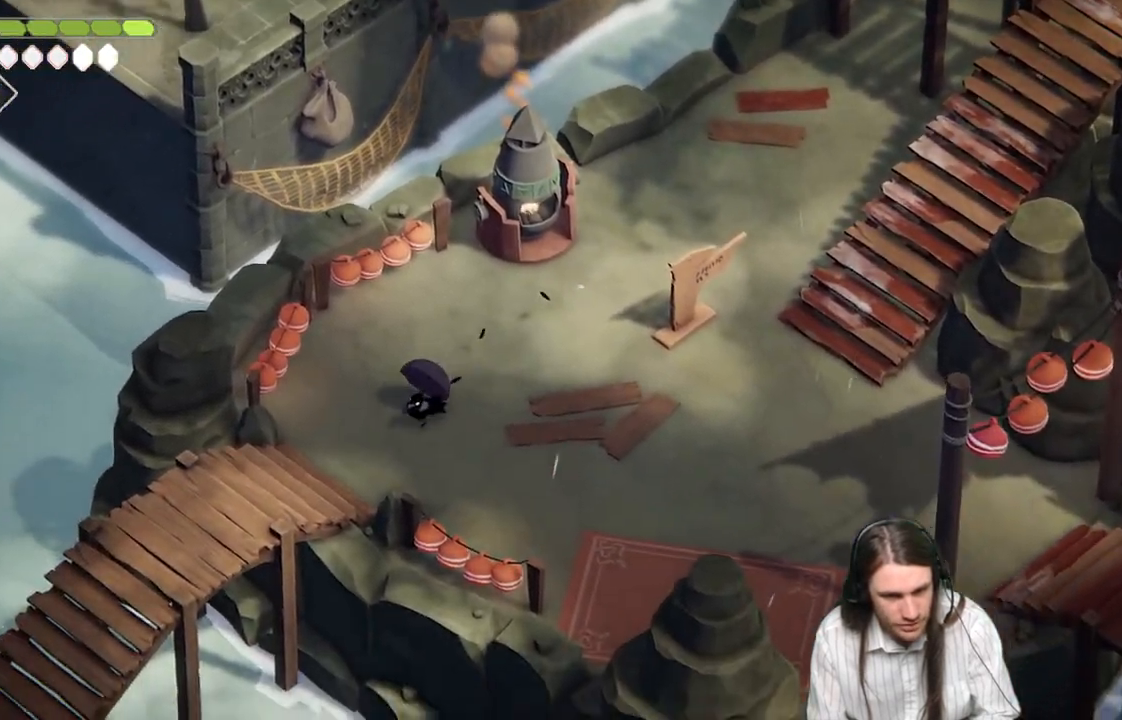
{"buttons": [], "left_stick": "down-left", "right_stick": "center", "events": [[150, "DPAD_DOWN", "down"], [283, "DPAD_DOWN", "up"]]}
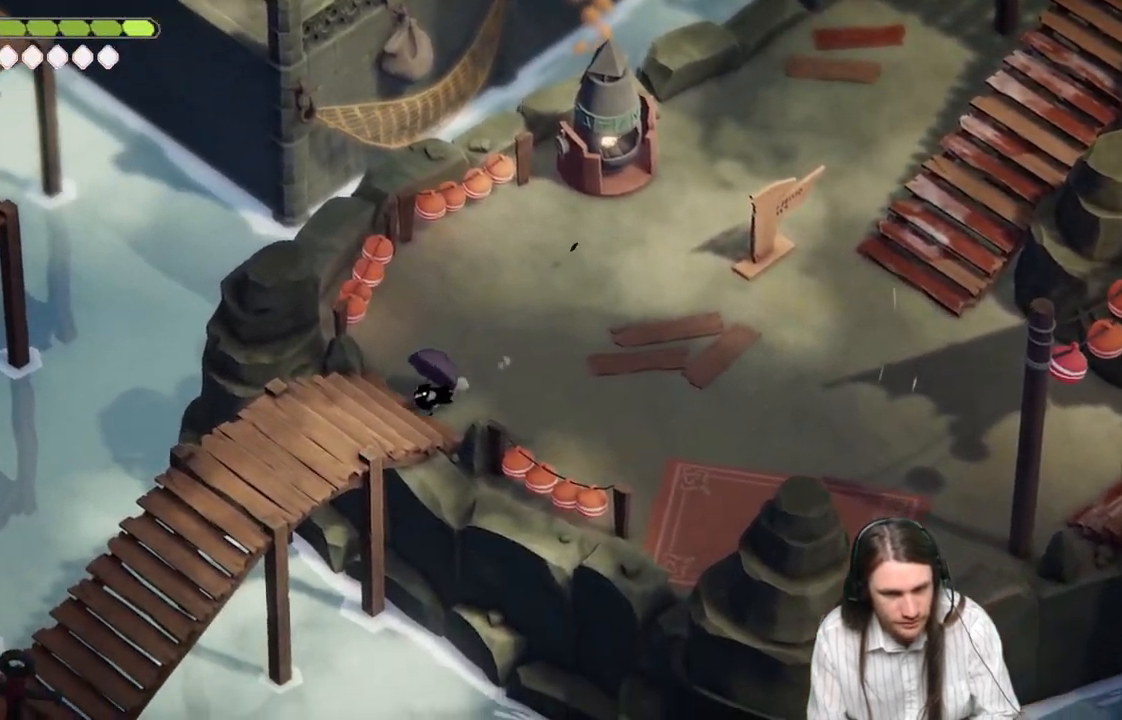
{"buttons": [], "left_stick": "down-left", "right_stick": "center", "events": []}
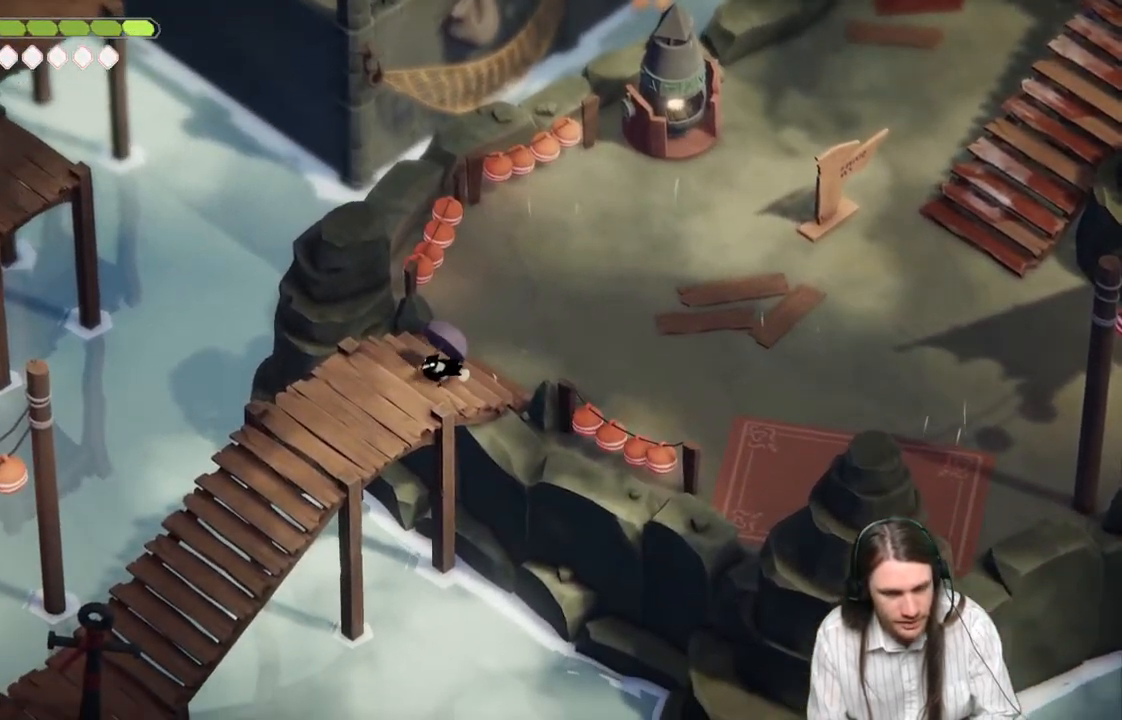
{"buttons": [], "left_stick": "down-left", "right_stick": "center", "events": []}
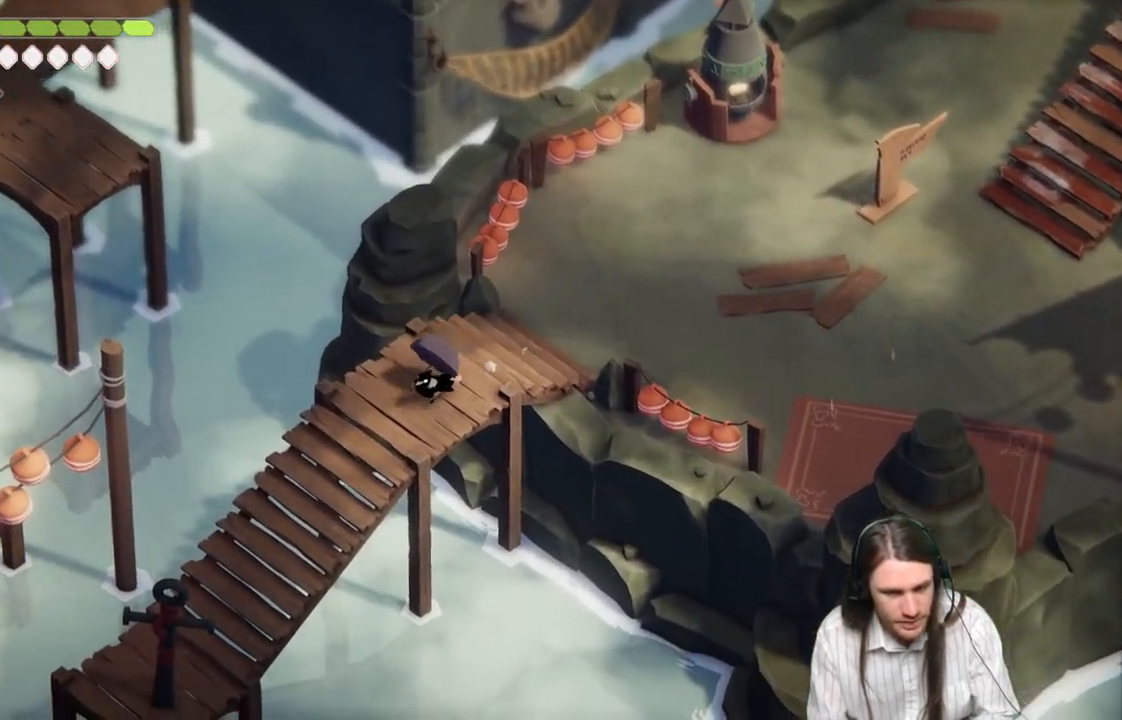
{"buttons": [], "left_stick": "down-left", "right_stick": "center", "events": []}
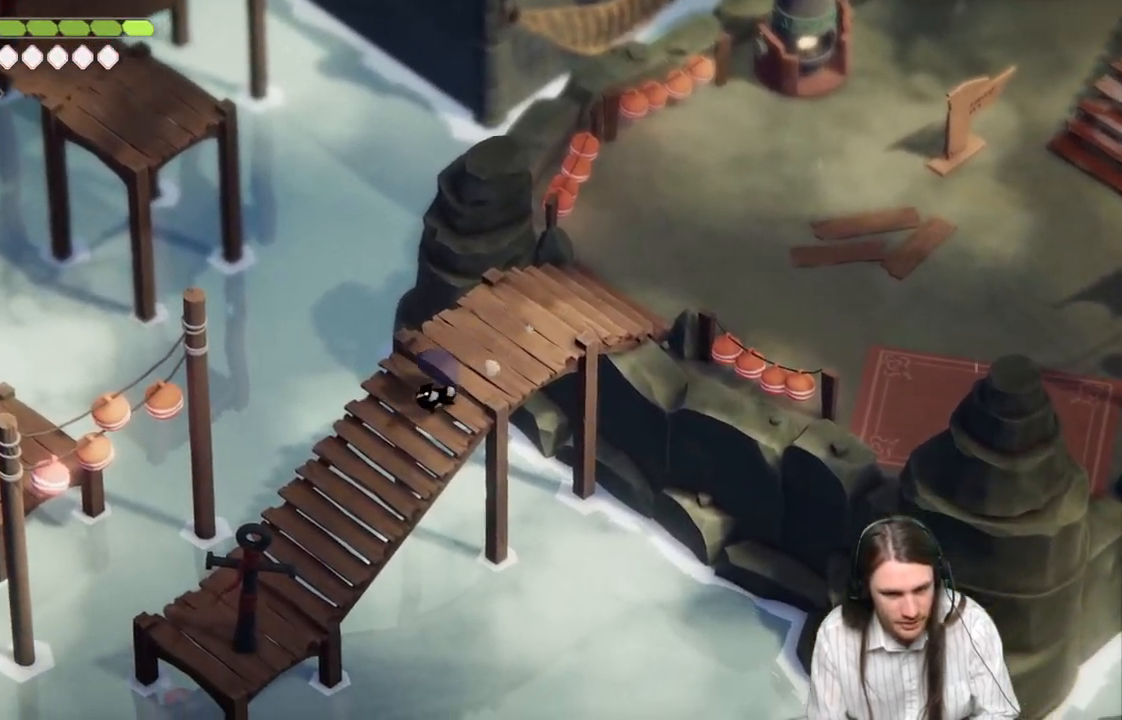
{"buttons": [], "left_stick": "down-left", "right_stick": "center", "events": []}
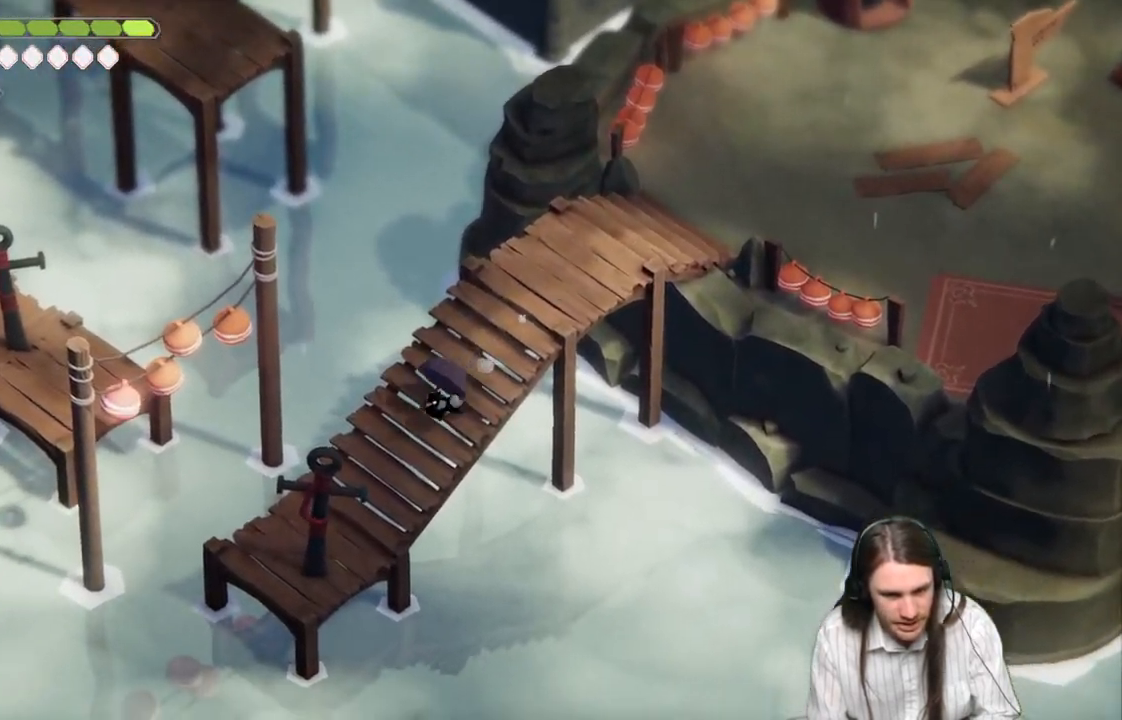
{"buttons": [], "left_stick": "down-left", "right_stick": "center", "events": []}
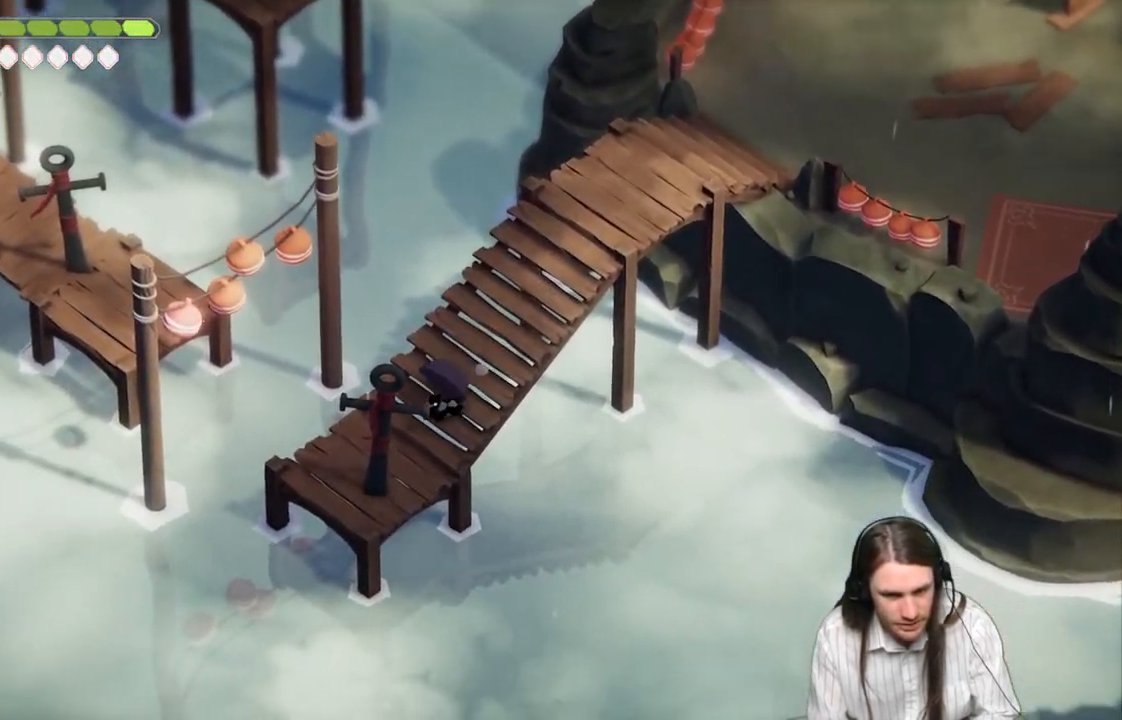
{"buttons": [], "left_stick": "center", "right_stick": "center", "events": [[450, "left_stick", "center"]]}